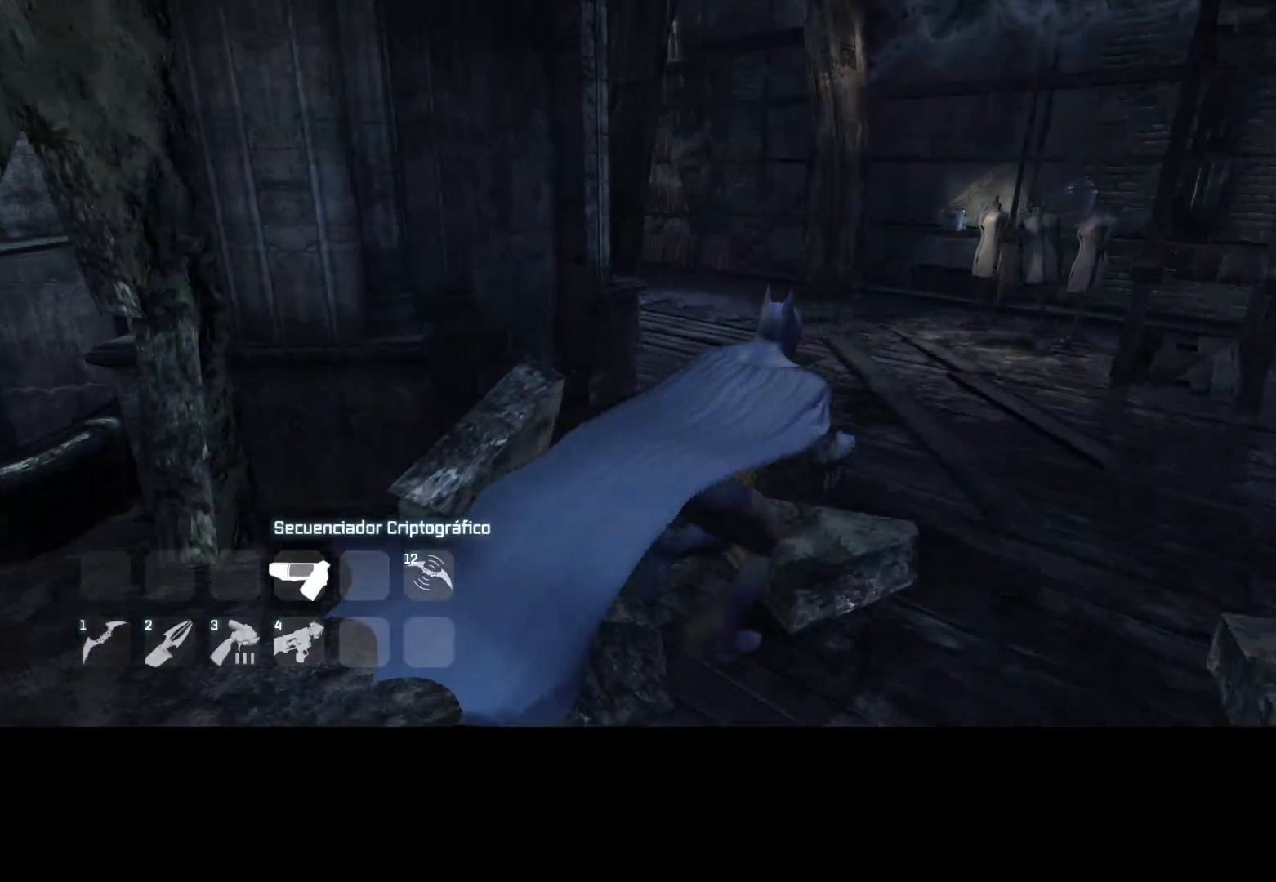
Gameplay with keyboard and mouse; each line is a JSON object with the keys and mouse buttons held at the frame after it. "events" lists presses ("down") and releases ("up") of "1", "2", "3", "4", "5", "a", "alt", "c", "caps_lock", "ctrl", "d", "e", "f", "g", "q", "r", "s", "shift", "space", "t", "tab", "v", "w", "x", "z", "mouse_left", "mouse_wheel" and "mouse_right" between this image and that frame as [ms after this image, input, new state], when the widget could be followed in between. "mouse_left", "mouse_wheel", "mouse_right" = the "left", "wheel", "right" buttons of the "mouse" list. No other keys are recorded. "wheel" means that the mouse wheel is clicked or scrolled. Not read: mouse_move.
{"keys": ["d", "space", "w"], "mouse": [], "events": []}
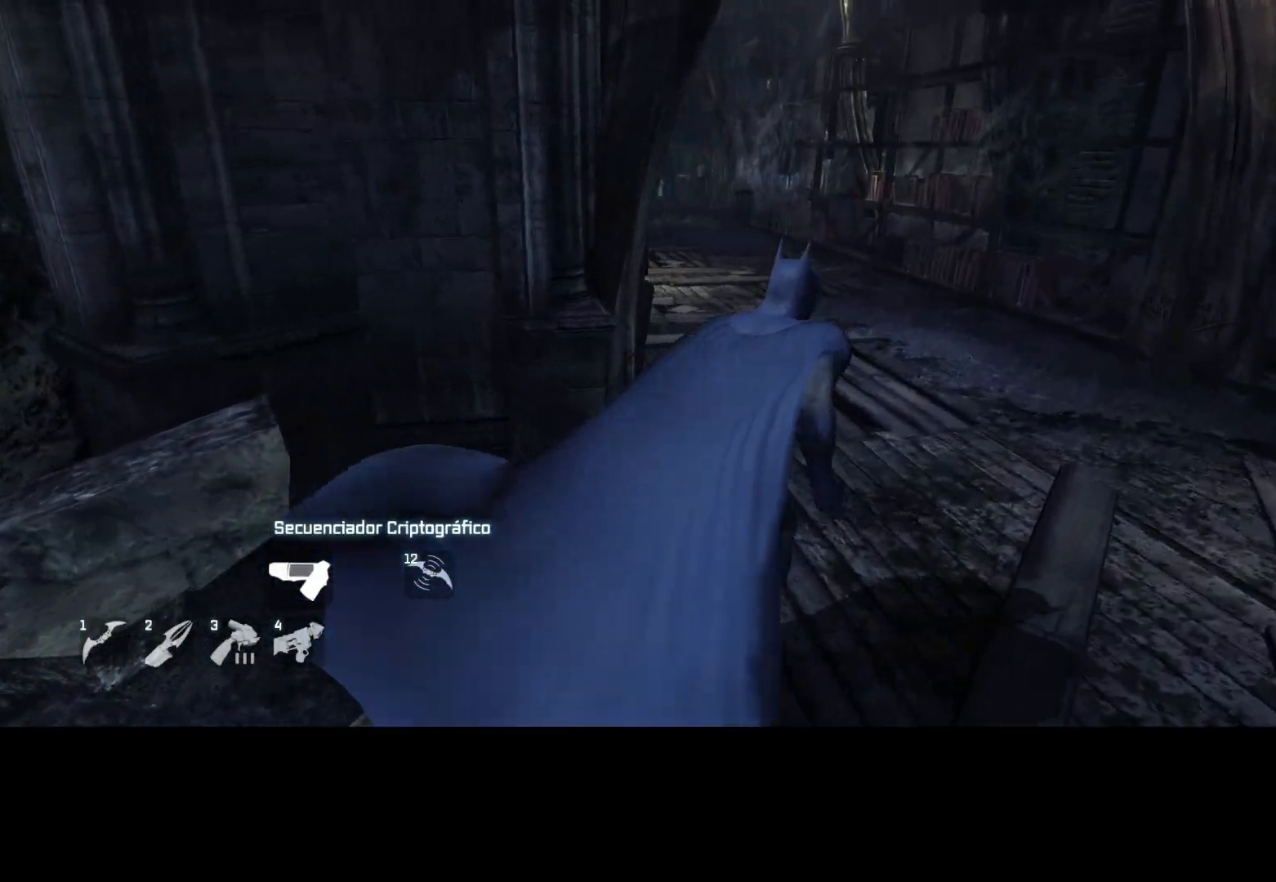
{"keys": ["d", "space", "w"], "mouse": [], "events": []}
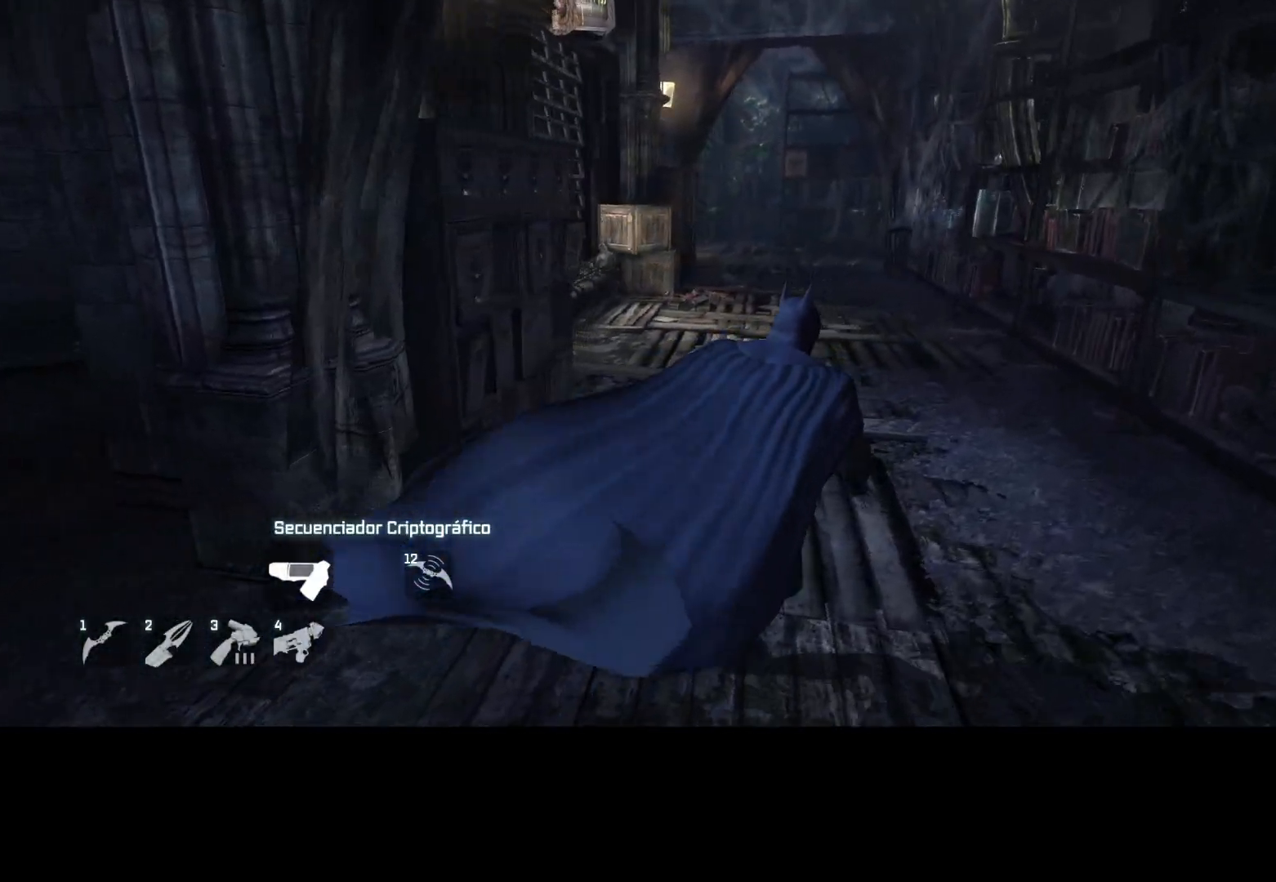
{"keys": ["d", "w"], "mouse": ["right"], "events": [[417, "mouse_right", "down"], [417, "space", "up"]]}
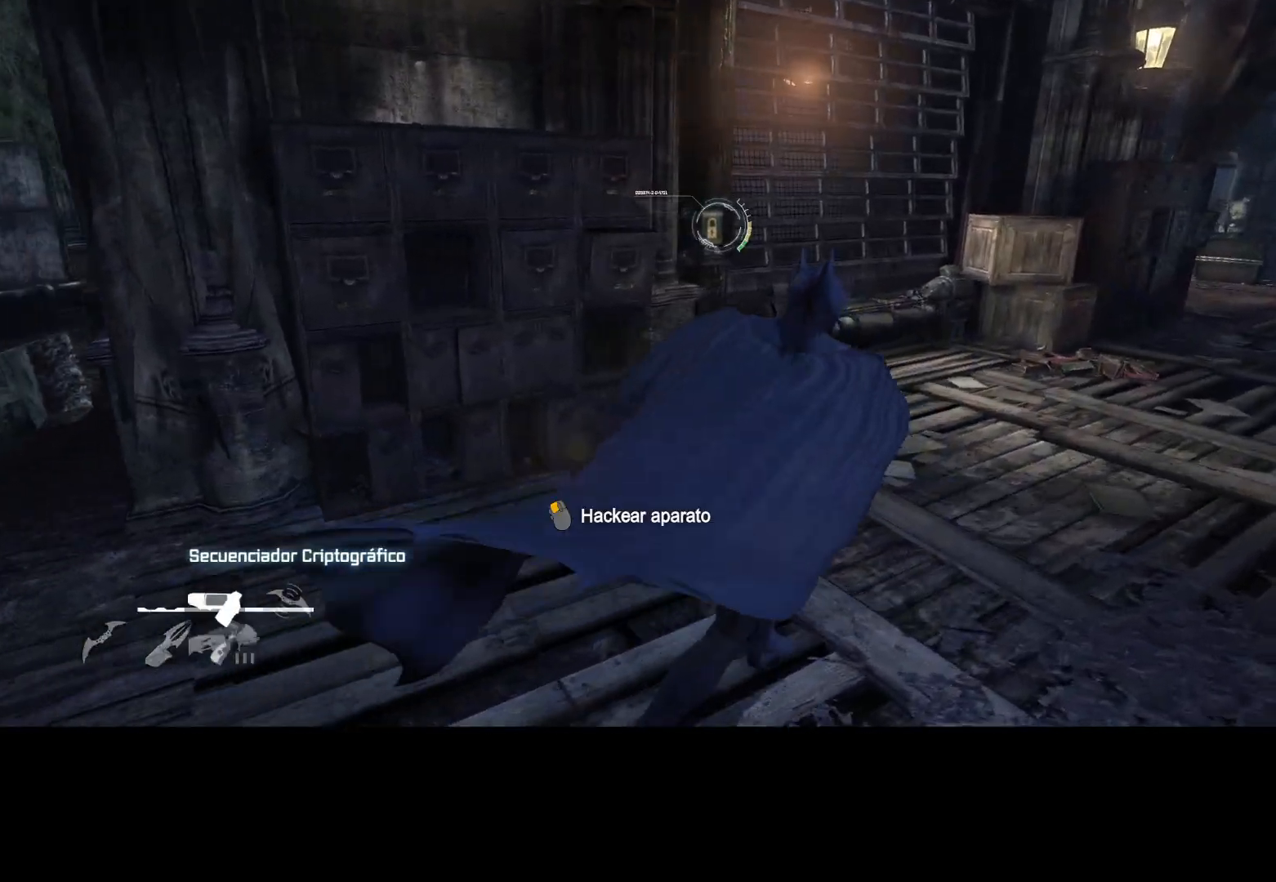
{"keys": [], "mouse": [], "events": [[67, "d", "up"], [67, "mouse_left", "down"], [117, "w", "up"], [167, "mouse_left", "up"], [250, "mouse_right", "up"]]}